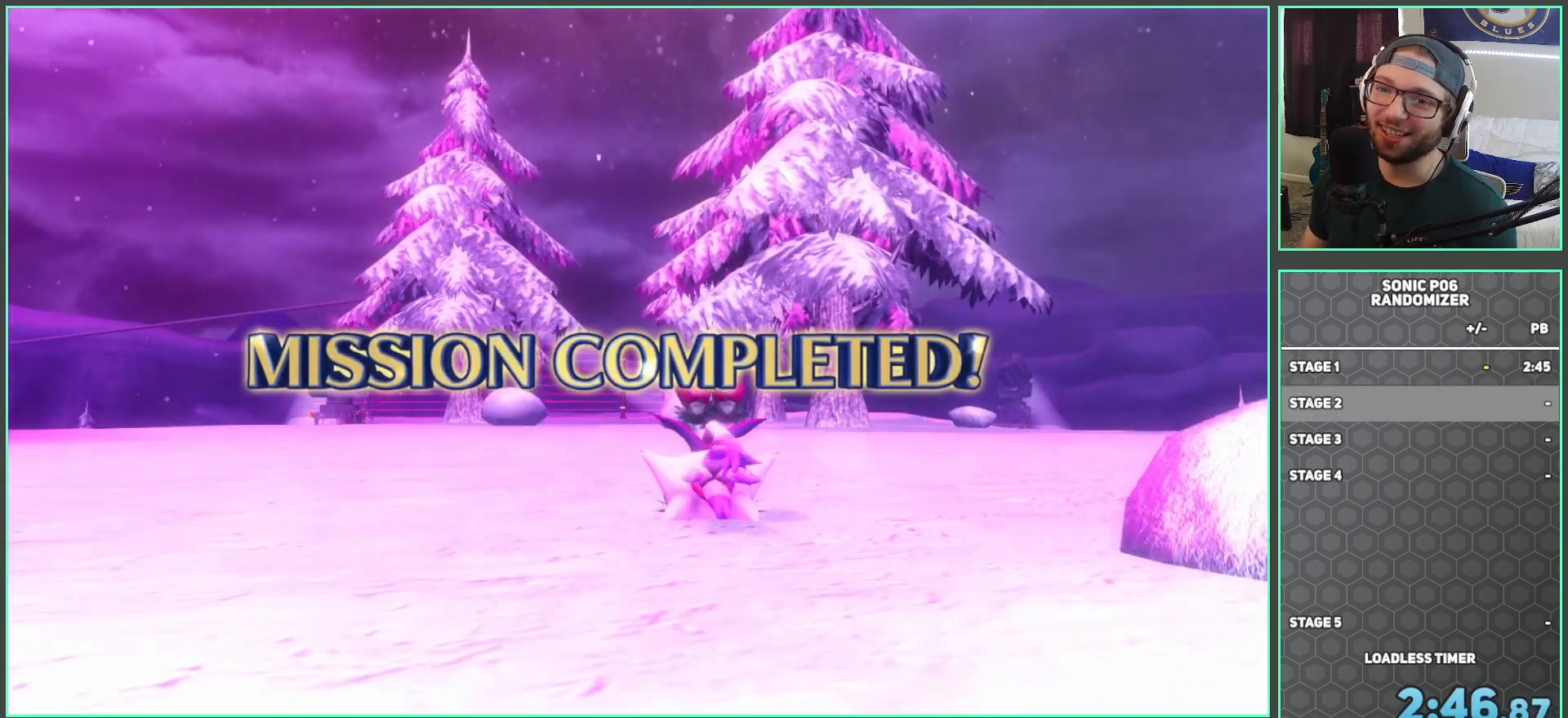
Gameplay with a controller (Xbox layout); each line is a JSON object with the inputs held at the frame after it. "events" lists button and stick changes between this image and that frame as [ms after this image, input, new state], when the widget could be followed in between.
{"buttons": [], "left_stick": "center", "right_stick": "center", "events": []}
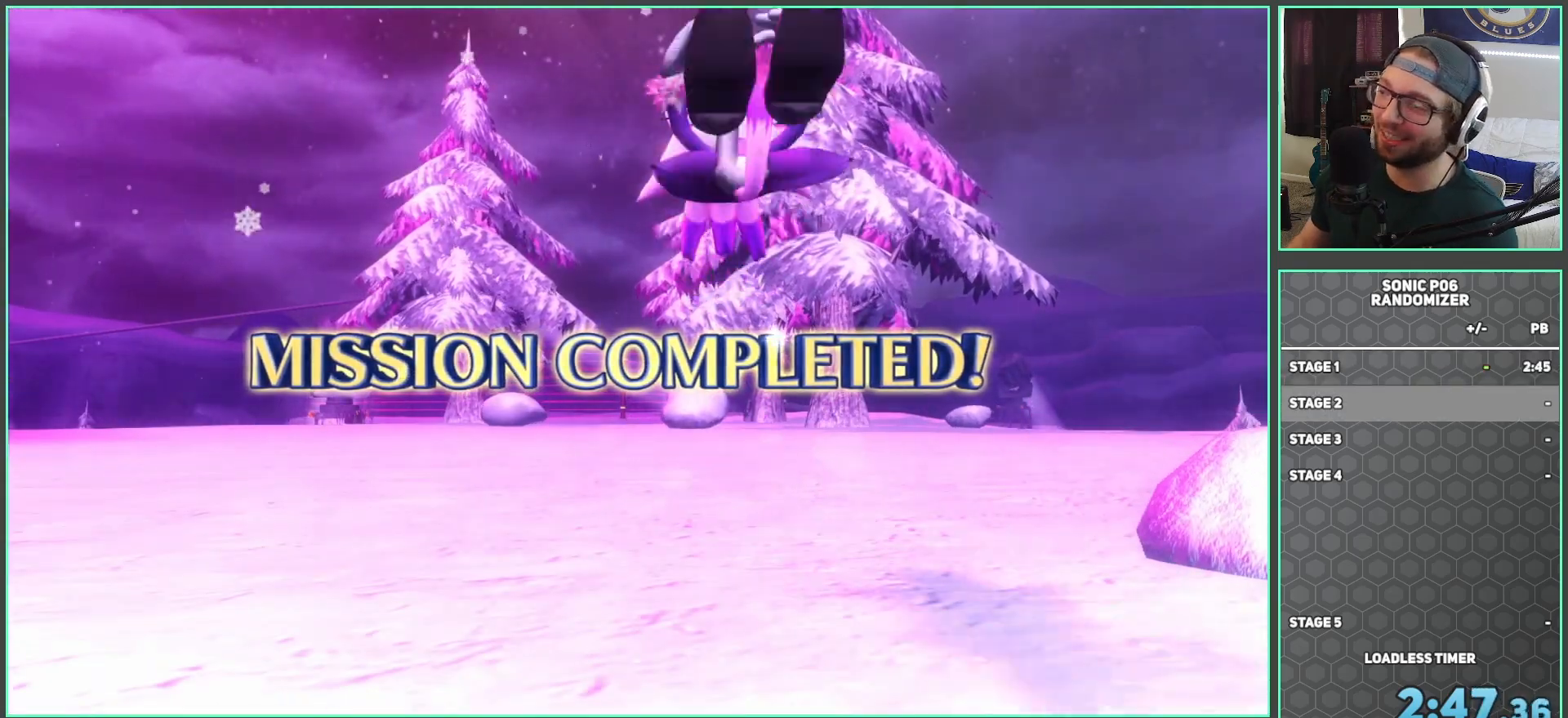
{"buttons": [], "left_stick": "center", "right_stick": "center", "events": []}
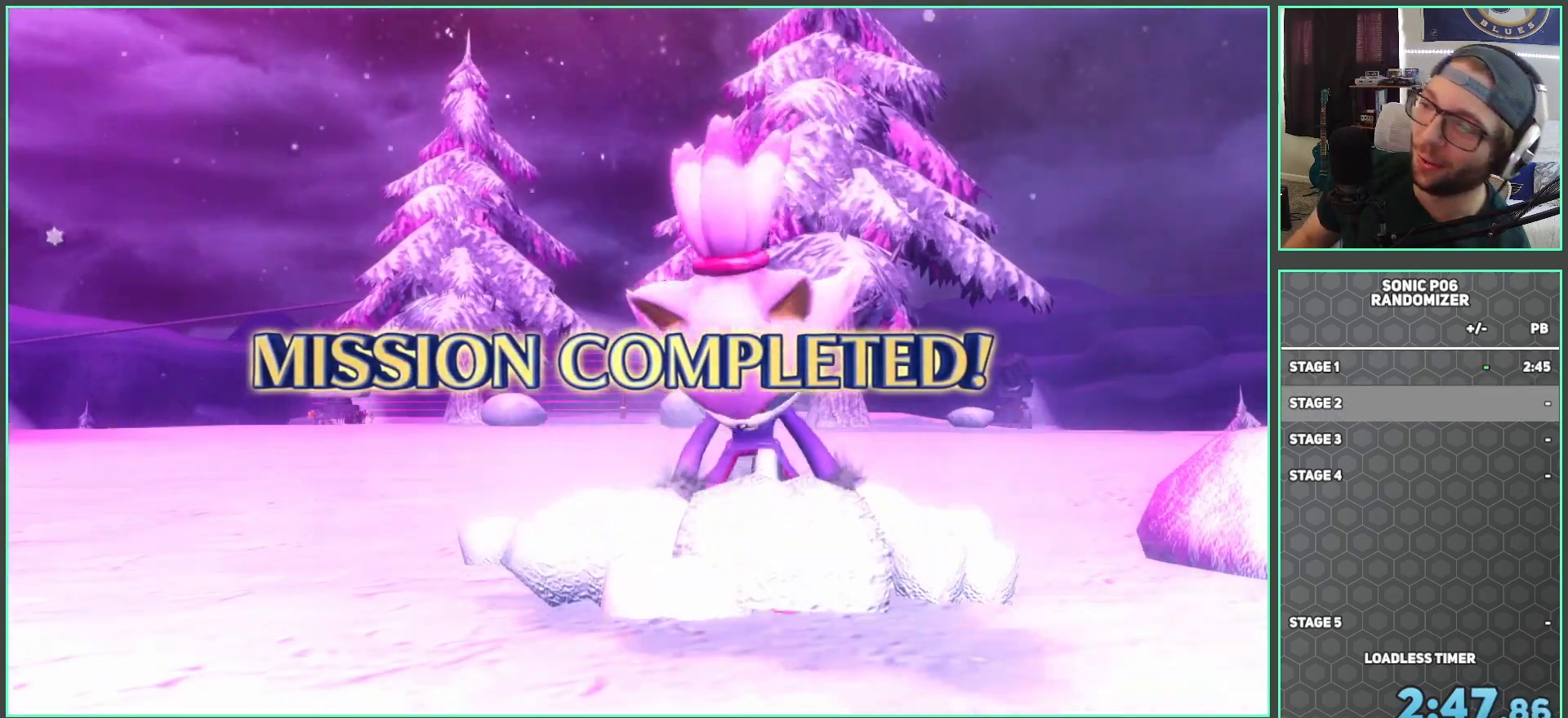
{"buttons": [], "left_stick": "center", "right_stick": "center", "events": []}
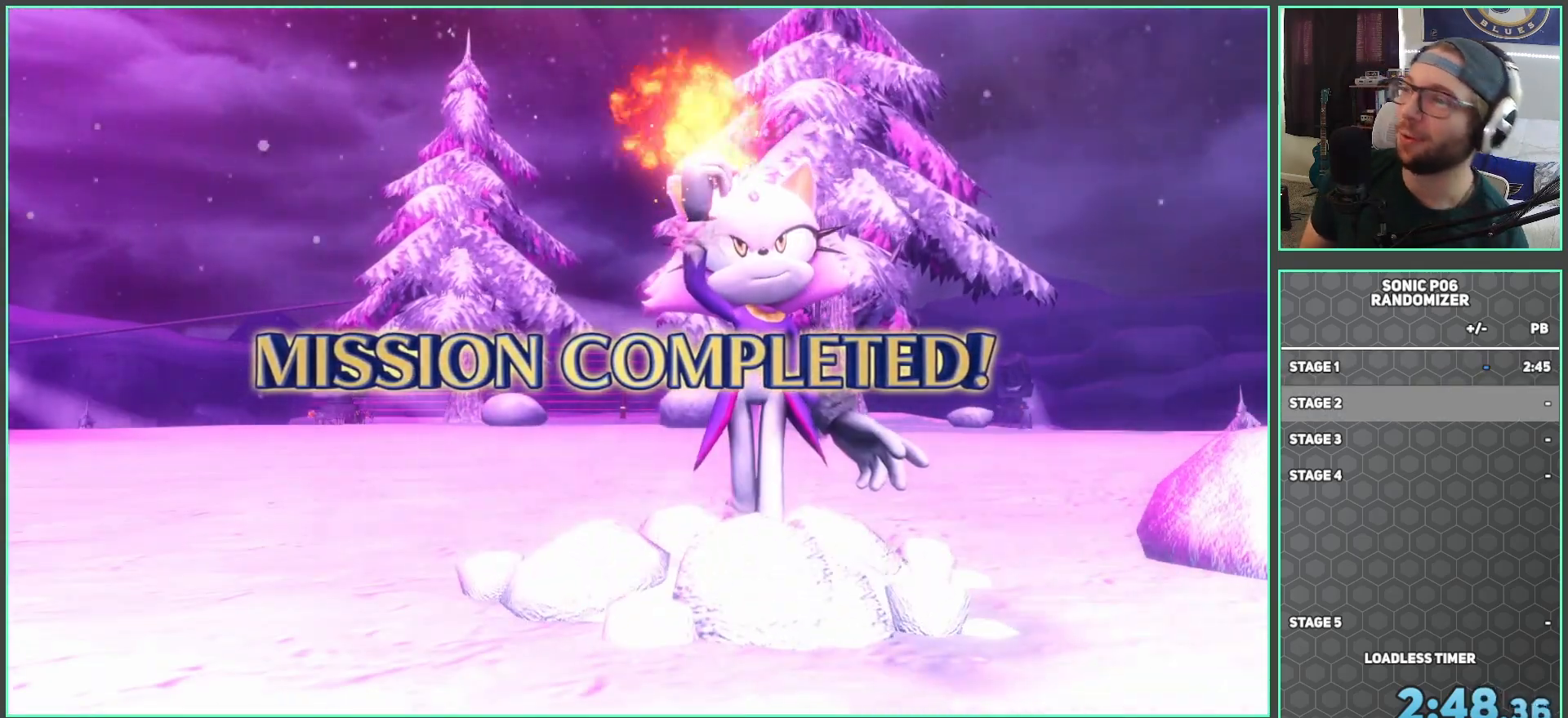
{"buttons": [], "left_stick": "center", "right_stick": "center", "events": []}
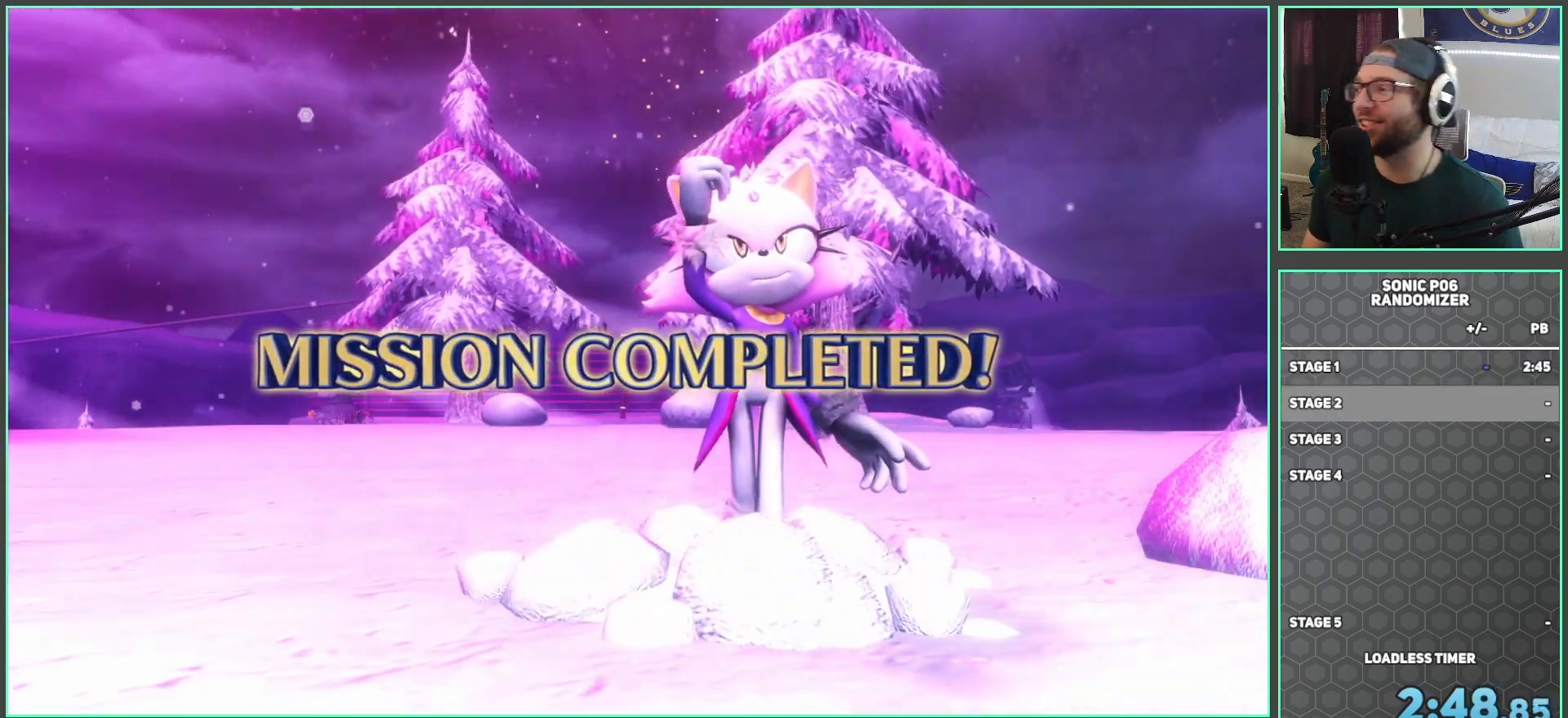
{"buttons": [], "left_stick": "center", "right_stick": "center", "events": [[283, "A", "down"], [450, "A", "up"]]}
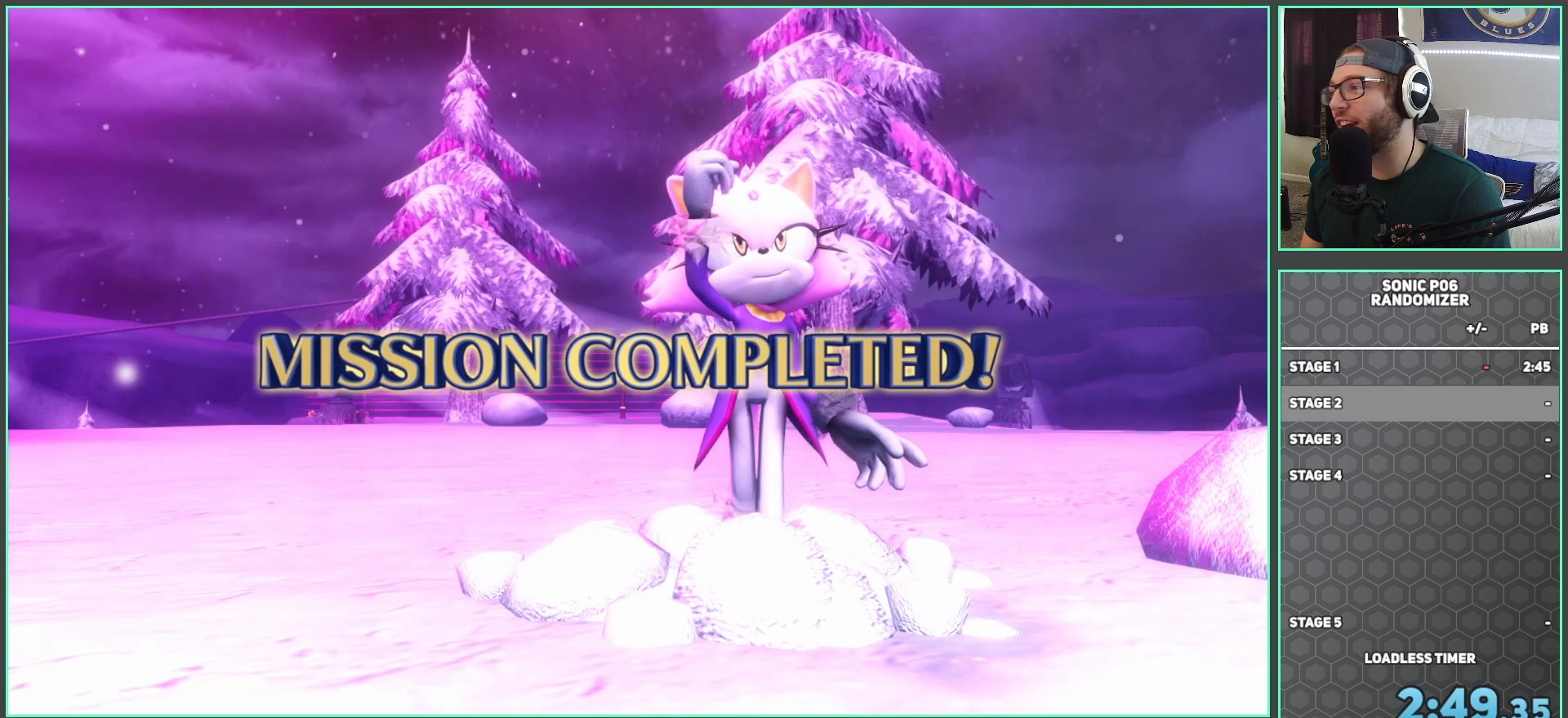
{"buttons": [], "left_stick": "center", "right_stick": "center", "events": []}
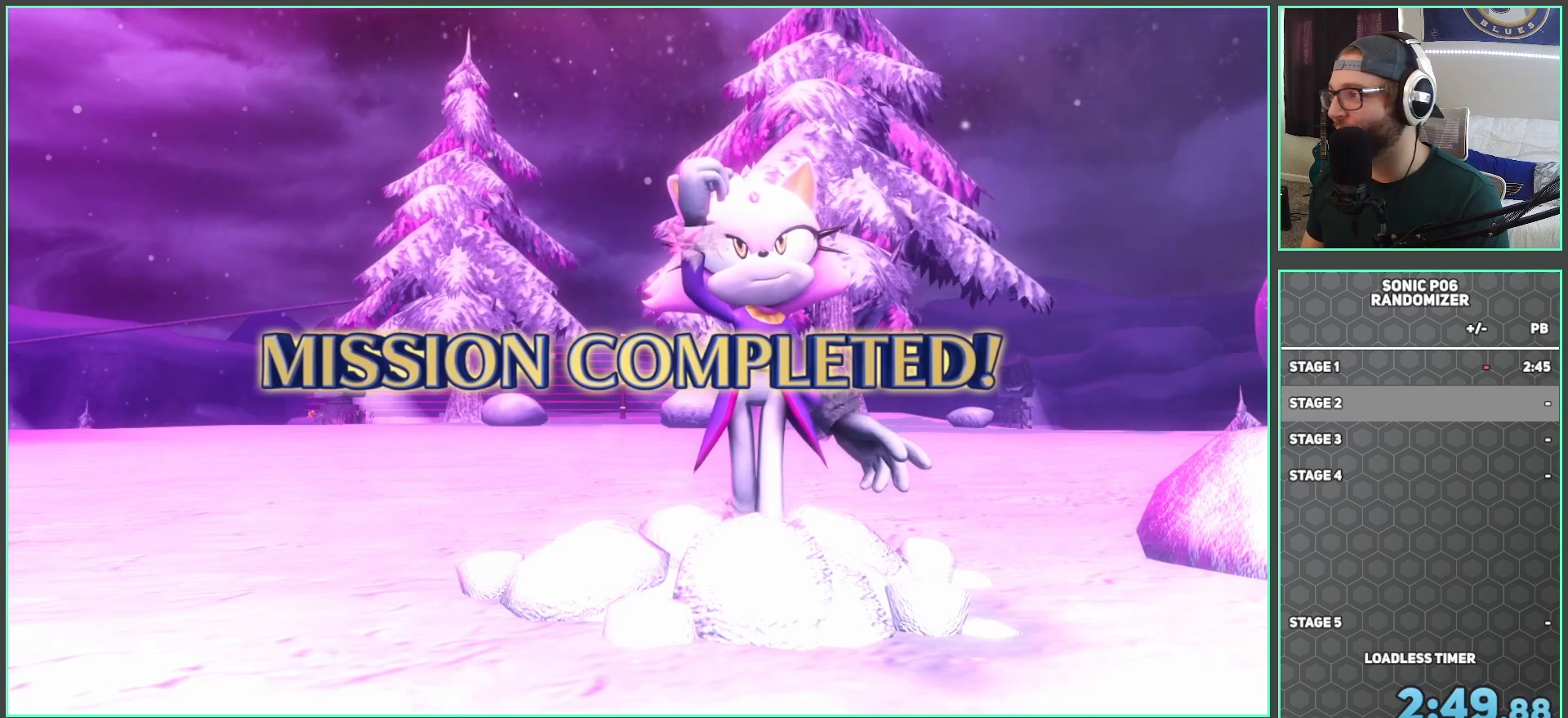
{"buttons": [], "left_stick": "center", "right_stick": "center", "events": [[83, "A", "down"], [250, "A", "up"], [333, "A", "down"], [417, "A", "up"]]}
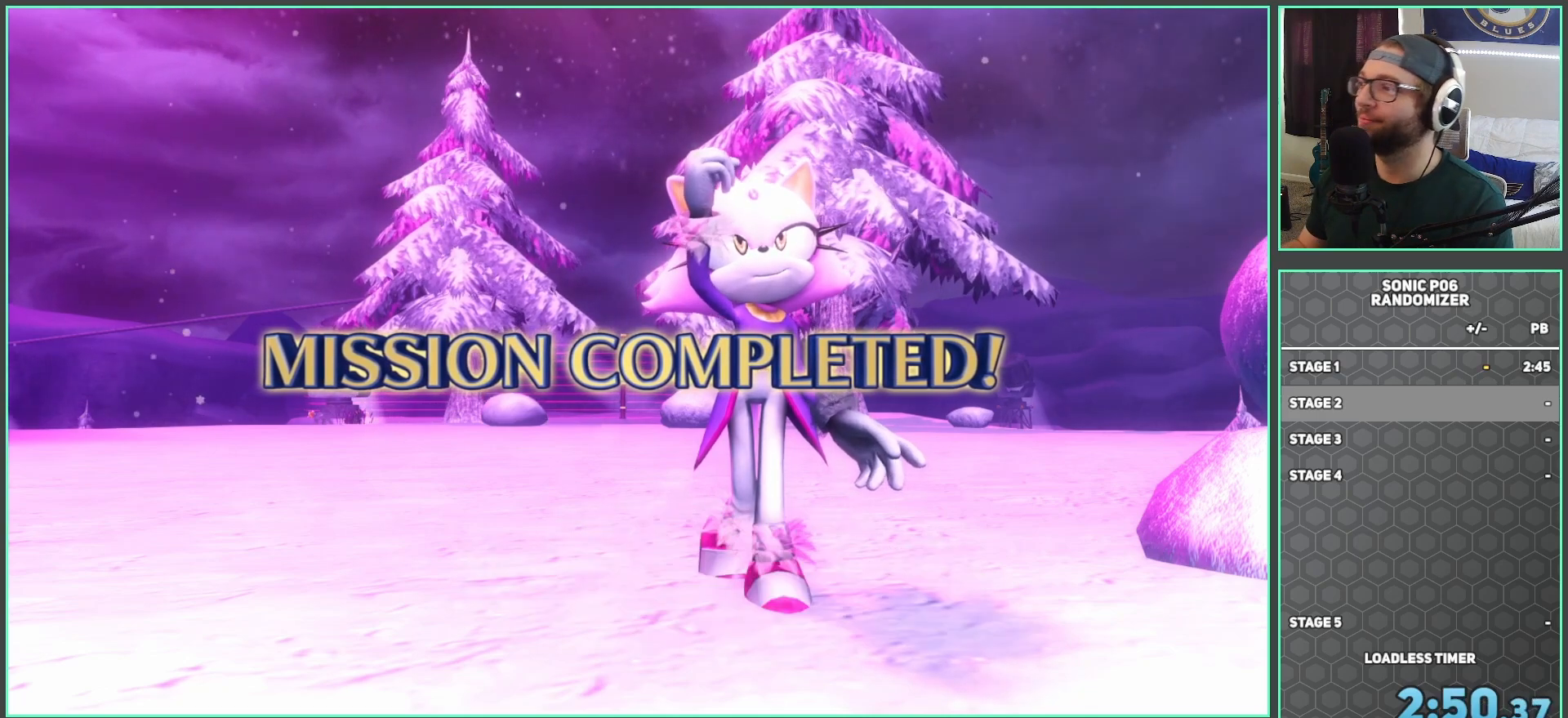
{"buttons": [], "left_stick": "center", "right_stick": "center", "events": [[33, "A", "down"], [100, "A", "up"], [217, "A", "down"], [317, "A", "up"]]}
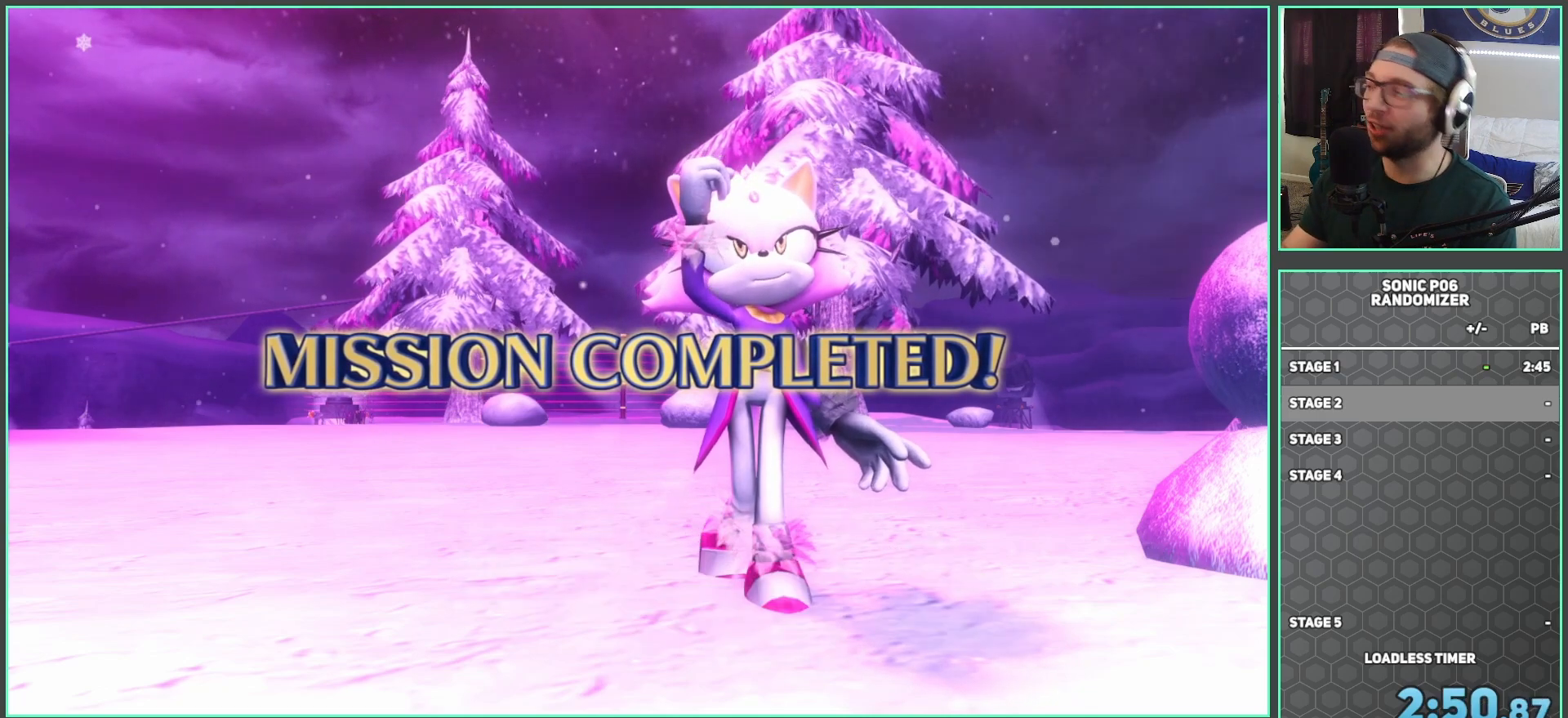
{"buttons": [], "left_stick": "center", "right_stick": "center", "events": [[167, "A", "down"], [333, "A", "up"], [383, "A", "down"], [500, "A", "up"]]}
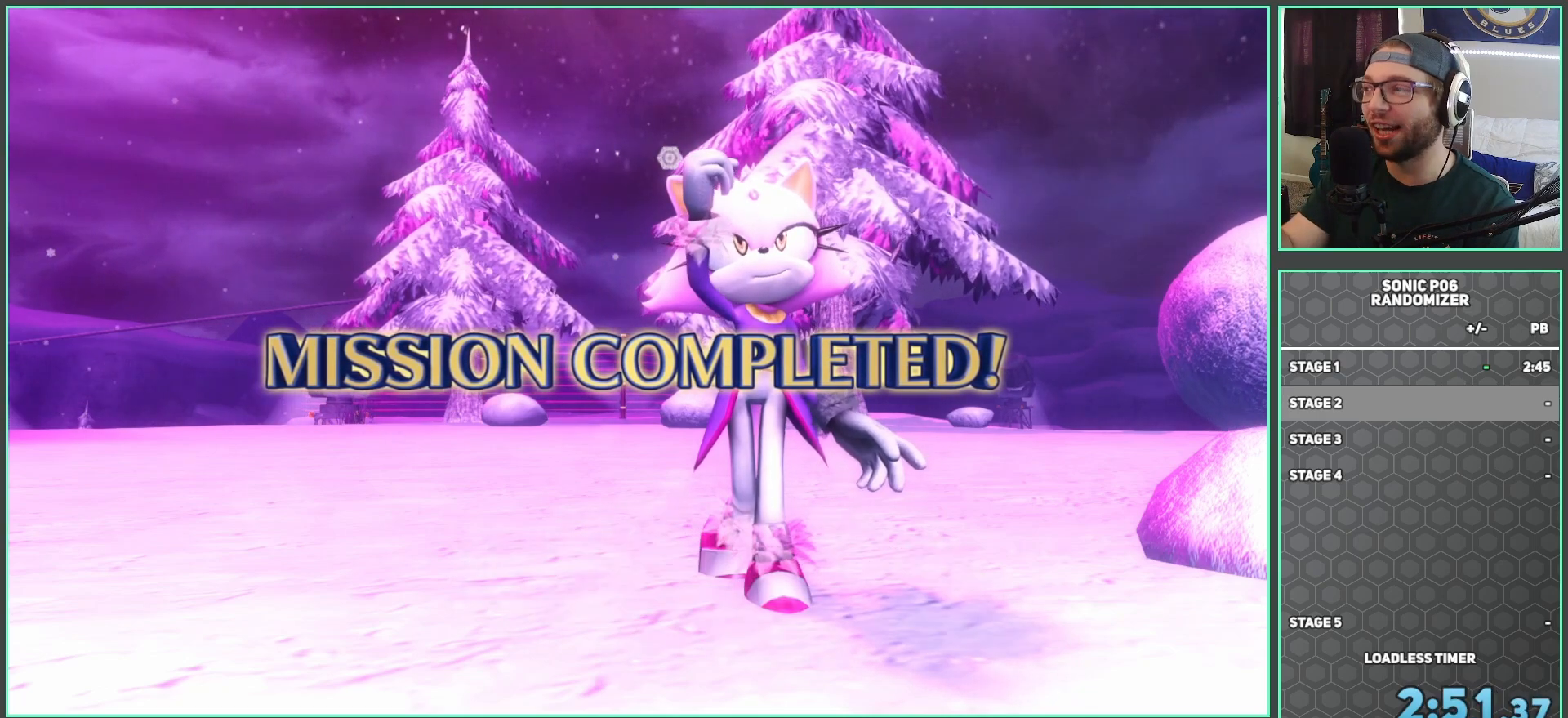
{"buttons": ["A"], "left_stick": "center", "right_stick": "center", "events": [[83, "A", "down"], [167, "A", "up"], [267, "A", "down"], [317, "A", "up"], [450, "A", "down"]]}
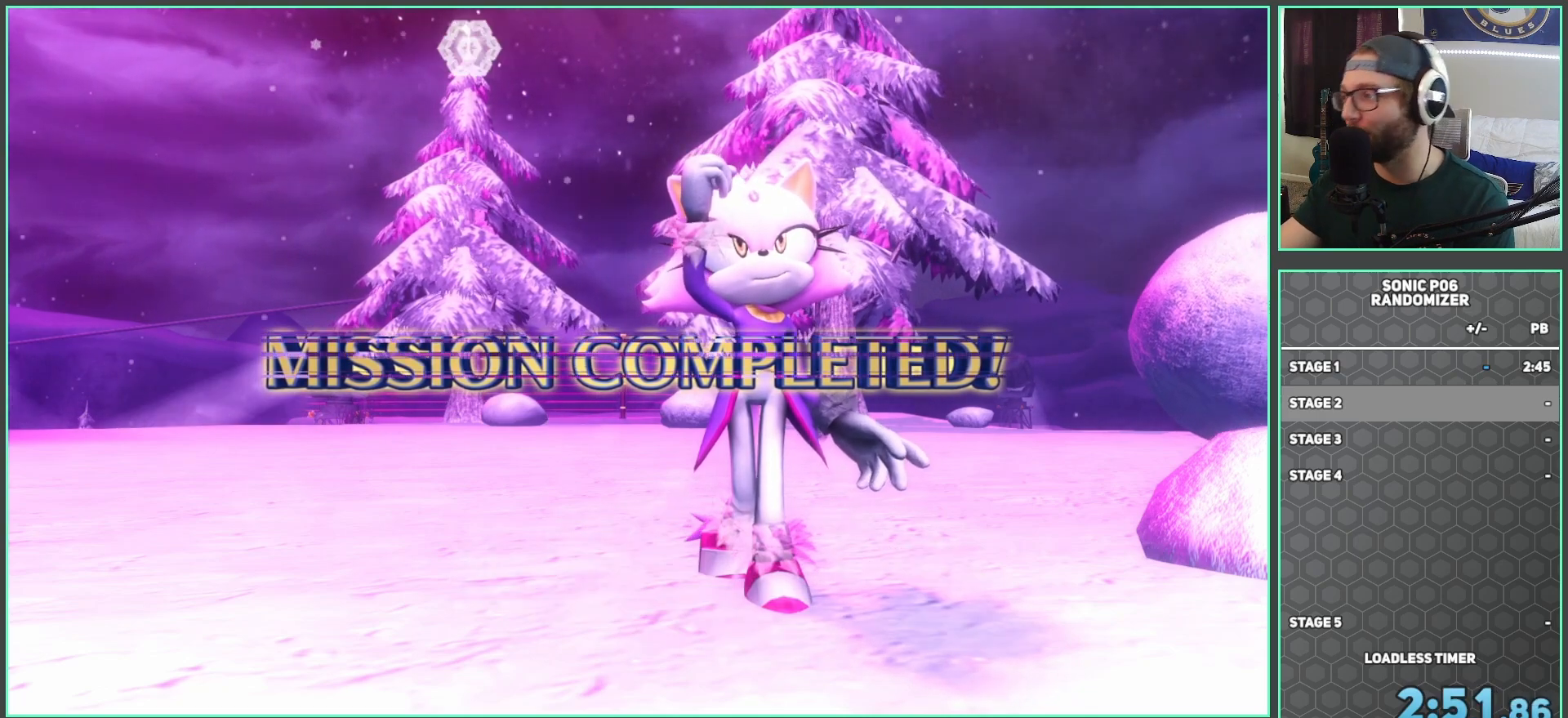
{"buttons": [], "left_stick": "center", "right_stick": "center", "events": [[17, "A", "up"], [150, "A", "down"], [217, "A", "up"]]}
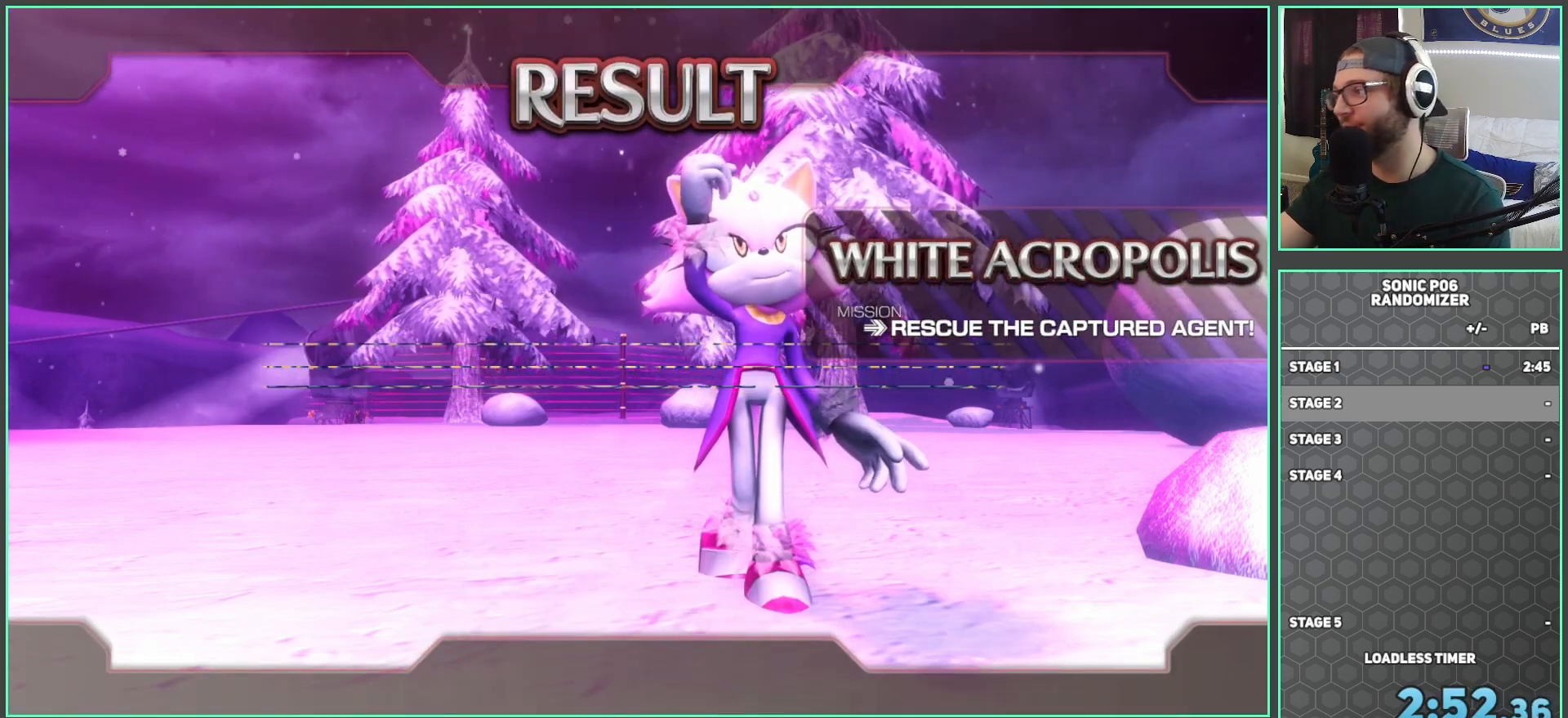
{"buttons": ["A"], "left_stick": "center", "right_stick": "center", "events": [[100, "A", "down"], [167, "A", "up"], [267, "A", "down"], [367, "A", "up"], [467, "A", "down"]]}
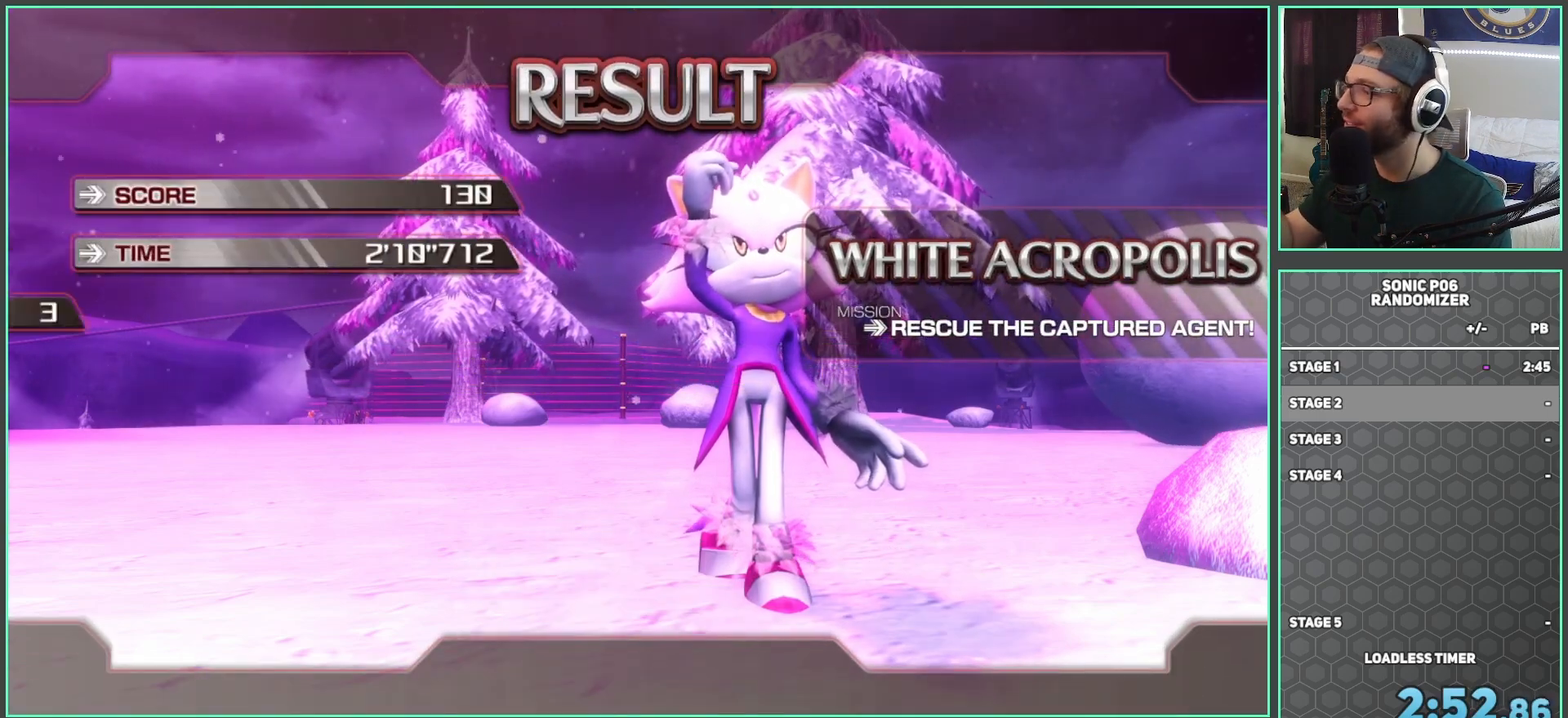
{"buttons": [], "left_stick": "center", "right_stick": "center", "events": [[67, "A", "up"], [150, "A", "down"], [267, "A", "up"], [383, "A", "down"], [483, "A", "up"]]}
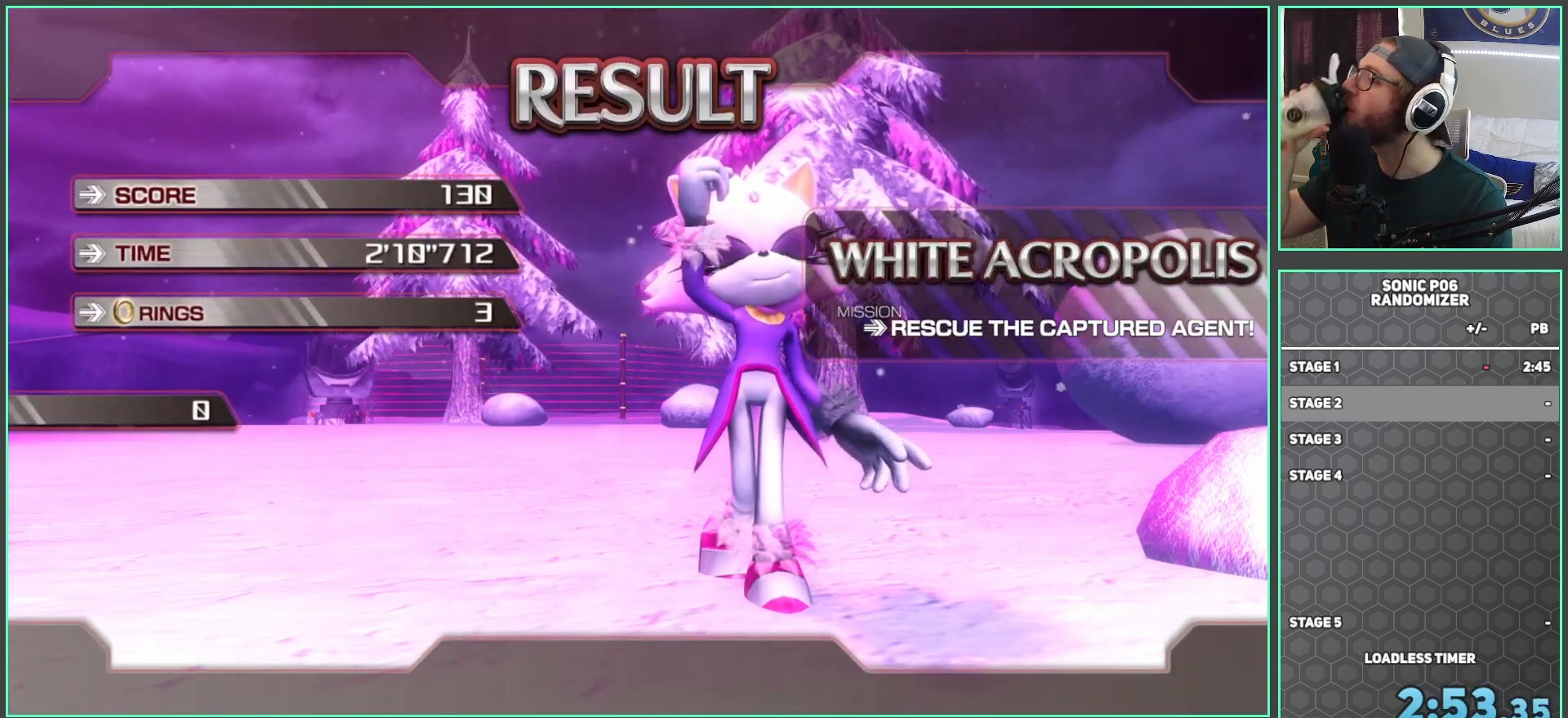
{"buttons": ["A"], "left_stick": "center", "right_stick": "center", "events": [[50, "A", "down"], [167, "A", "up"], [283, "A", "down"], [350, "A", "up"], [450, "A", "down"]]}
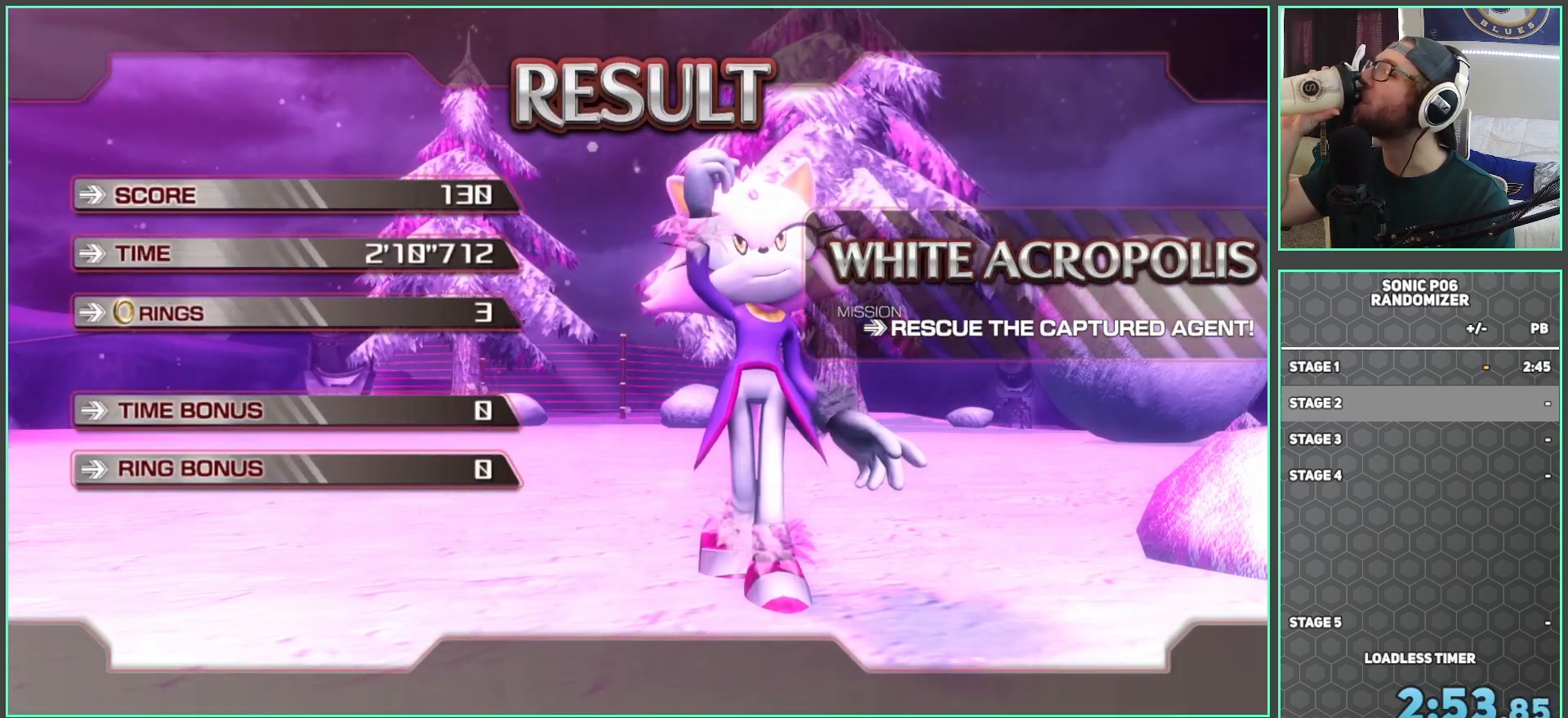
{"buttons": [], "left_stick": "center", "right_stick": "center", "events": [[50, "A", "up"], [183, "A", "down"], [267, "A", "up"], [350, "A", "down"], [467, "A", "up"]]}
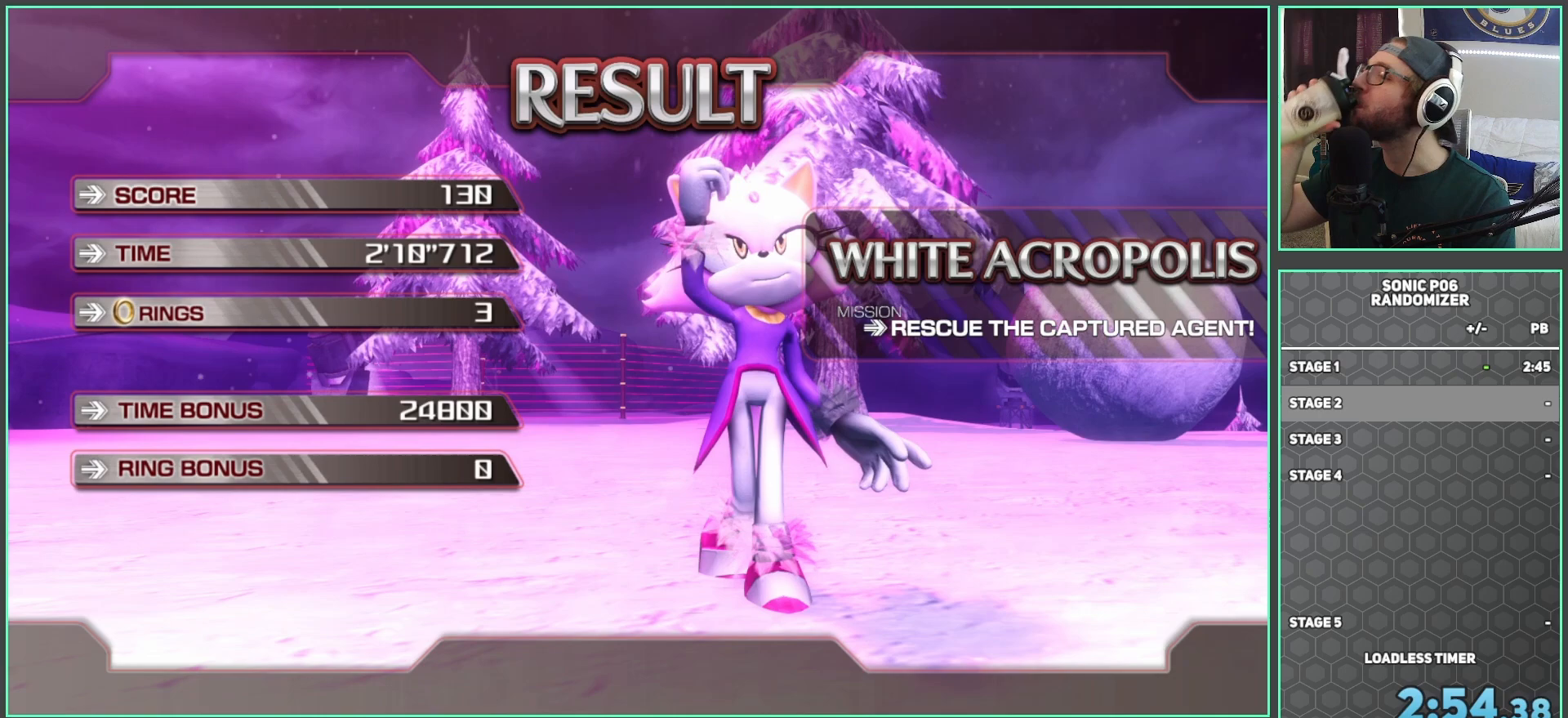
{"buttons": [], "left_stick": "center", "right_stick": "center", "events": [[100, "A", "down"], [183, "A", "up"], [300, "A", "down"], [417, "A", "up"]]}
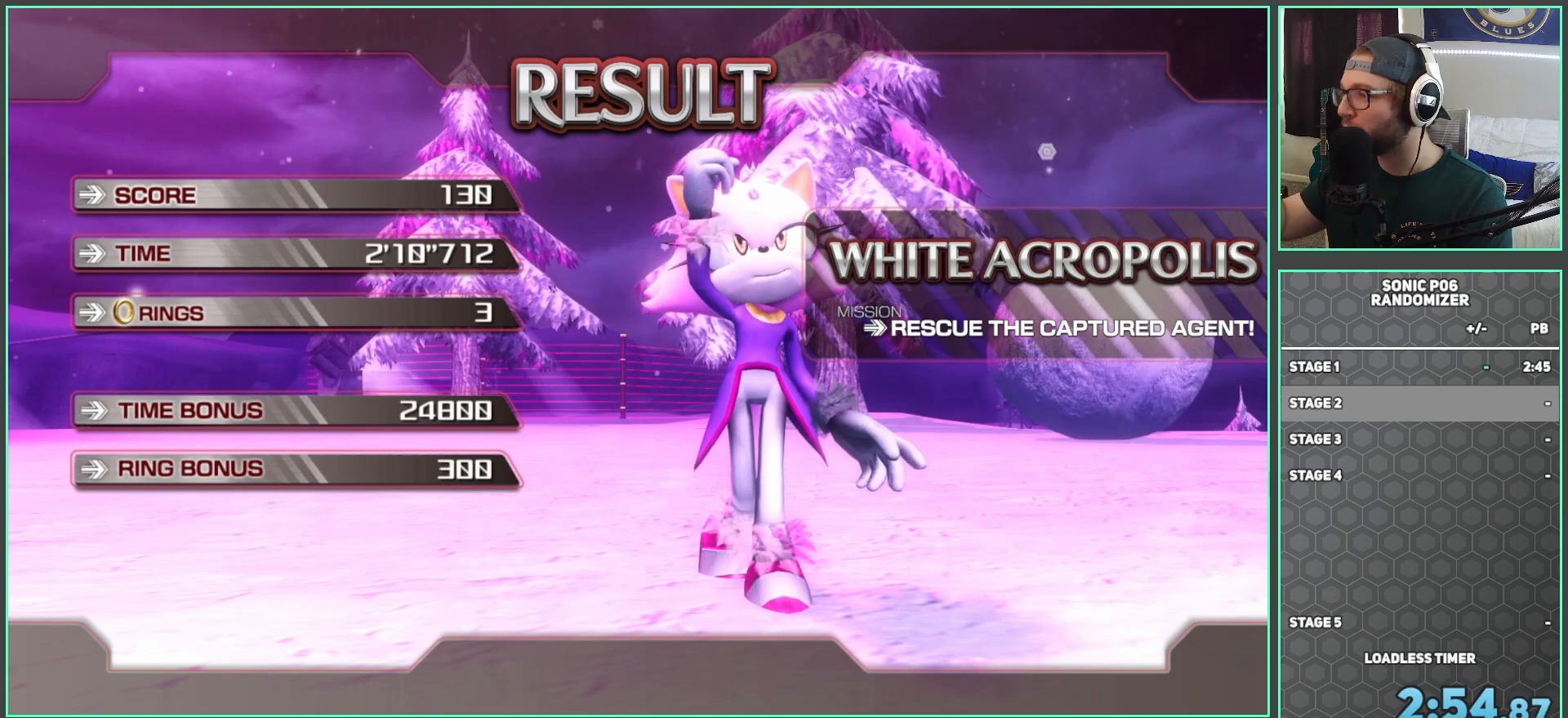
{"buttons": ["A"], "left_stick": "center", "right_stick": "center", "events": [[33, "A", "down"], [117, "A", "up"], [250, "A", "down"], [350, "A", "up"], [483, "A", "down"]]}
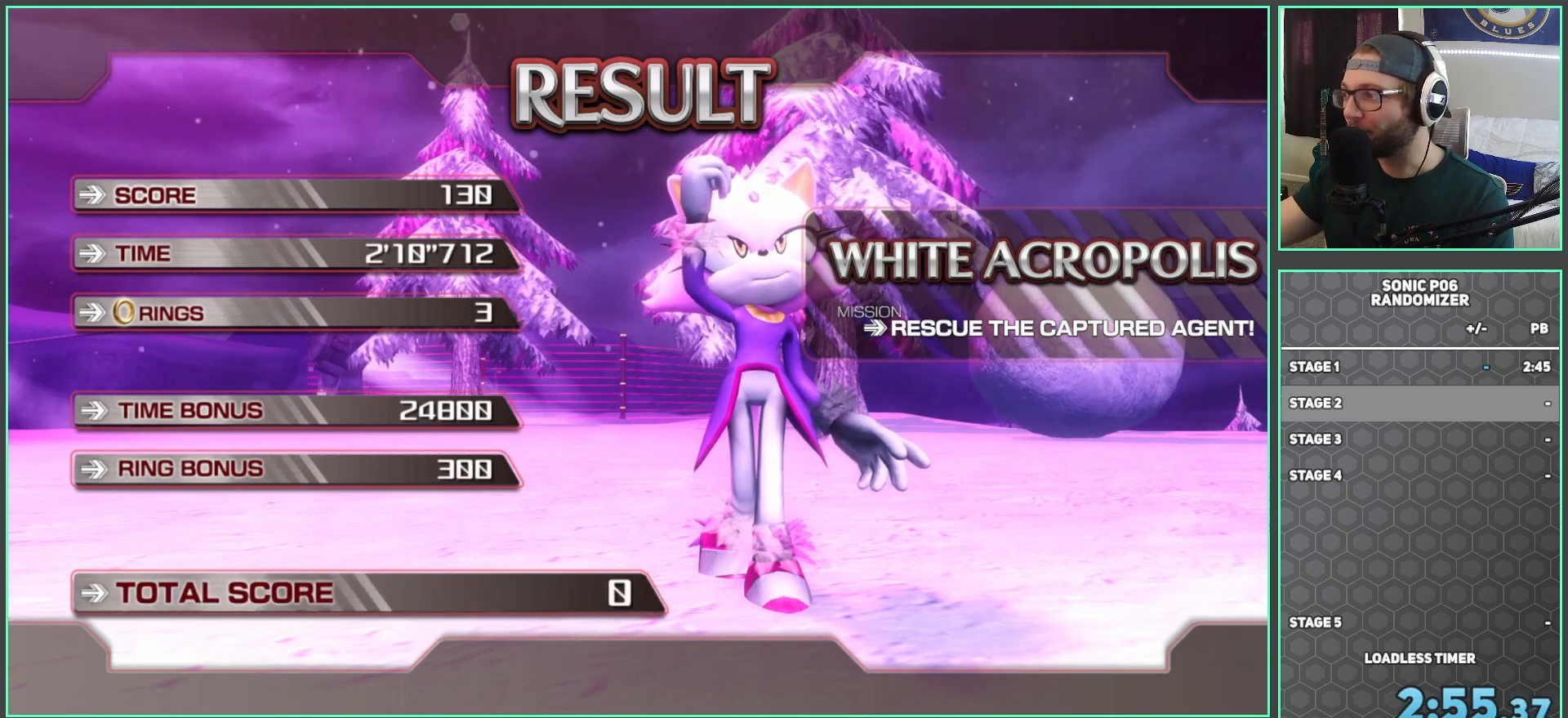
{"buttons": [], "left_stick": "center", "right_stick": "center", "events": [[50, "A", "up"], [133, "A", "down"], [283, "A", "up"], [417, "A", "down"], [483, "A", "up"]]}
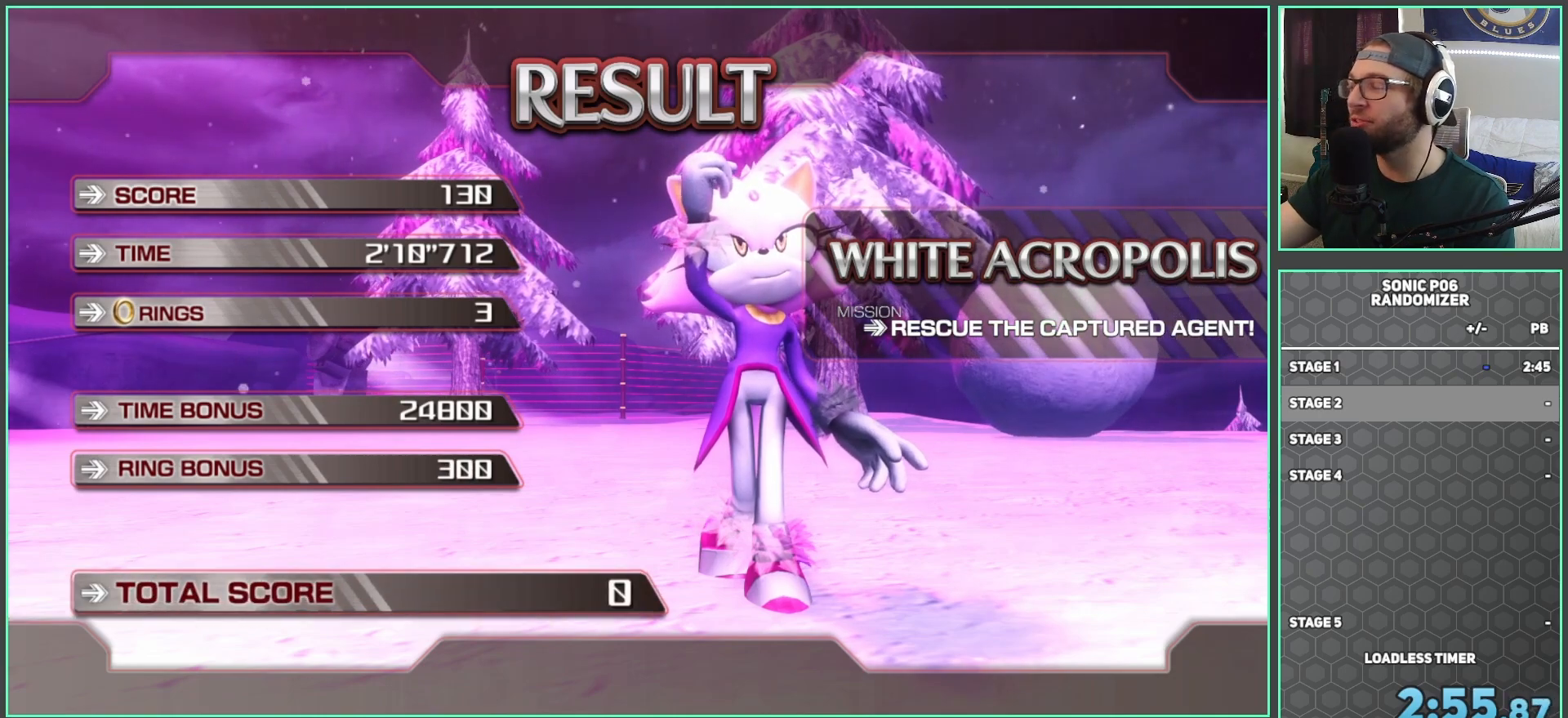
{"buttons": [], "left_stick": "center", "right_stick": "center", "events": [[100, "A", "down"], [200, "A", "up"], [317, "A", "down"], [400, "A", "up"]]}
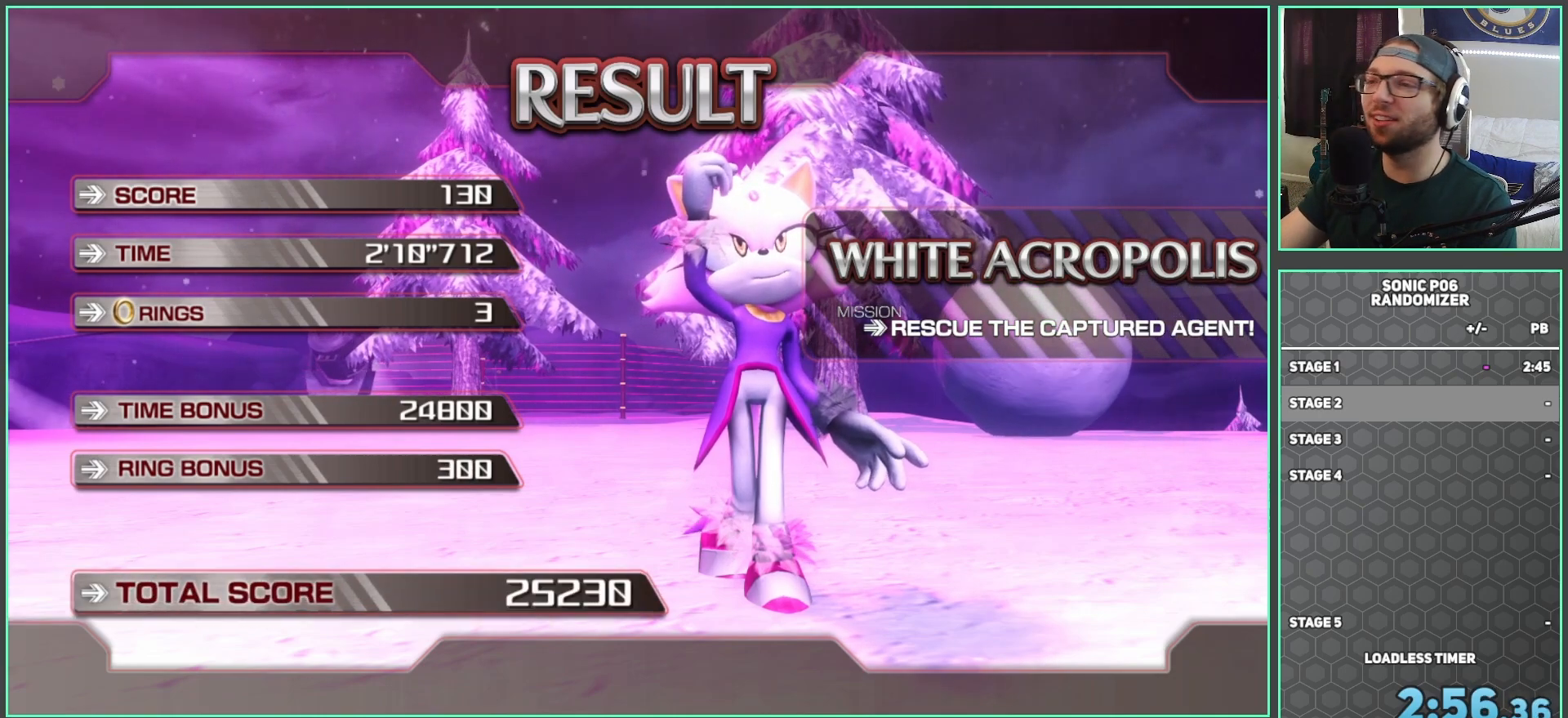
{"buttons": ["A"], "left_stick": "center", "right_stick": "center", "events": [[50, "A", "down"], [133, "A", "up"], [267, "A", "down"], [350, "A", "up"], [483, "A", "down"]]}
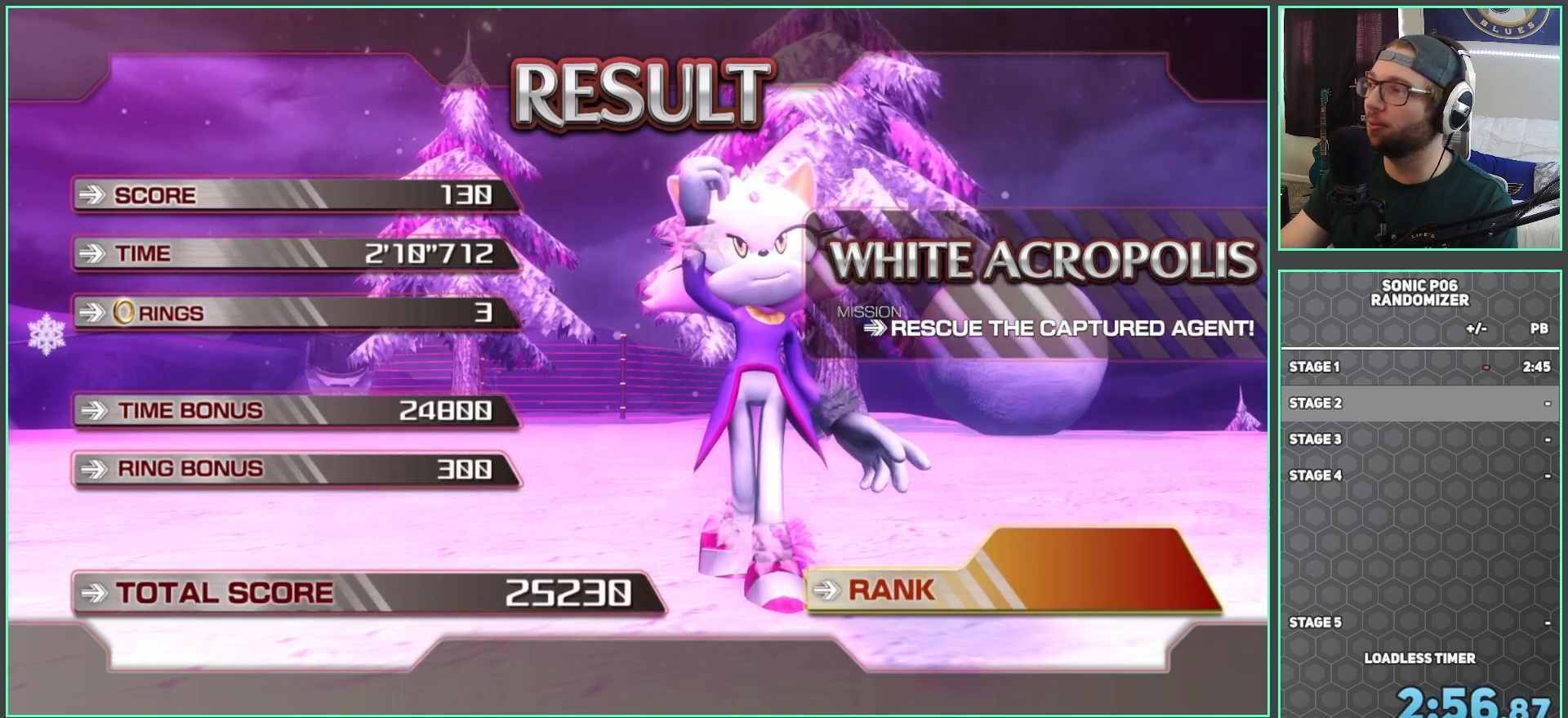
{"buttons": [], "left_stick": "center", "right_stick": "center", "events": [[33, "A", "up"], [167, "A", "down"], [267, "A", "up"], [367, "A", "down"], [467, "A", "up"]]}
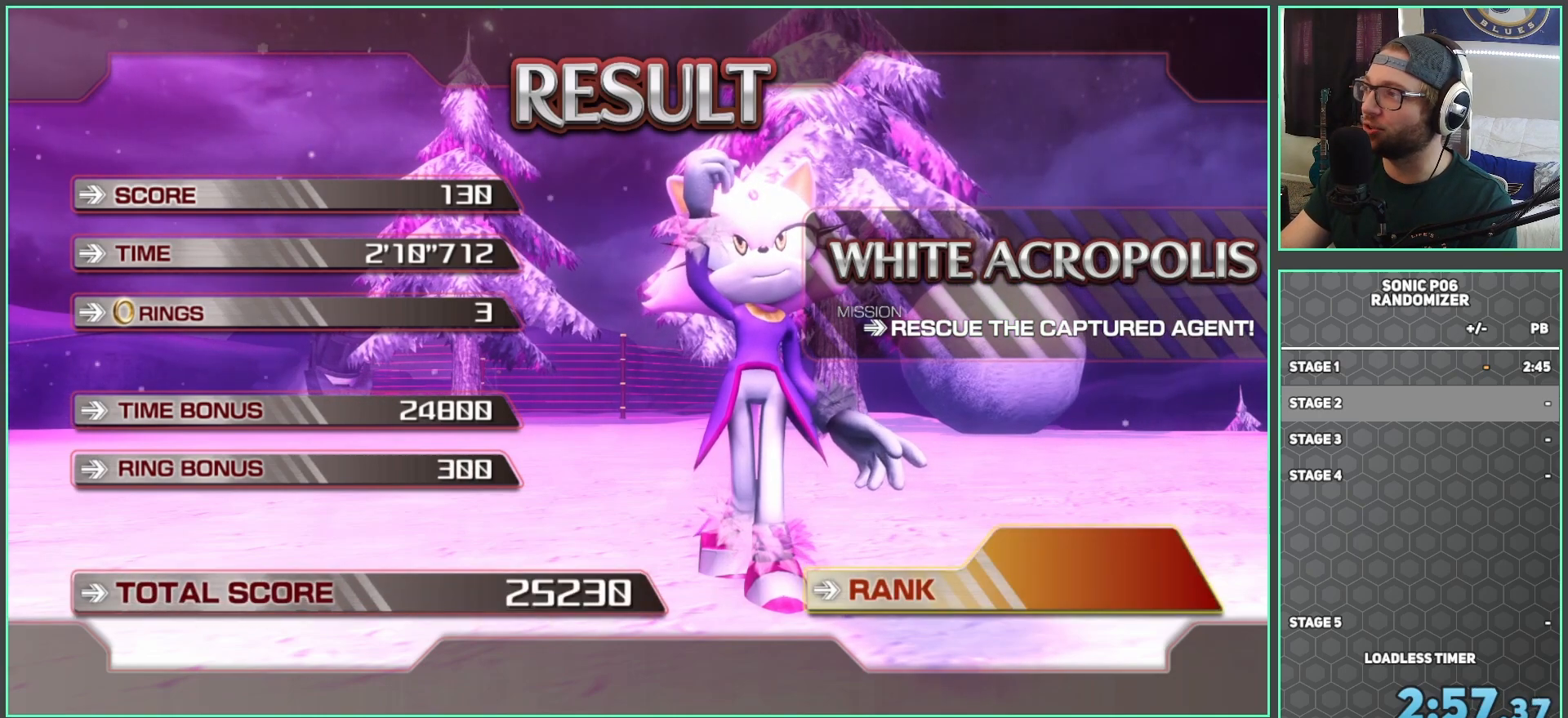
{"buttons": ["A"], "left_stick": "center", "right_stick": "center", "events": [[67, "A", "down"], [183, "A", "up"], [300, "A", "down"], [383, "A", "up"], [417, "A", "down"]]}
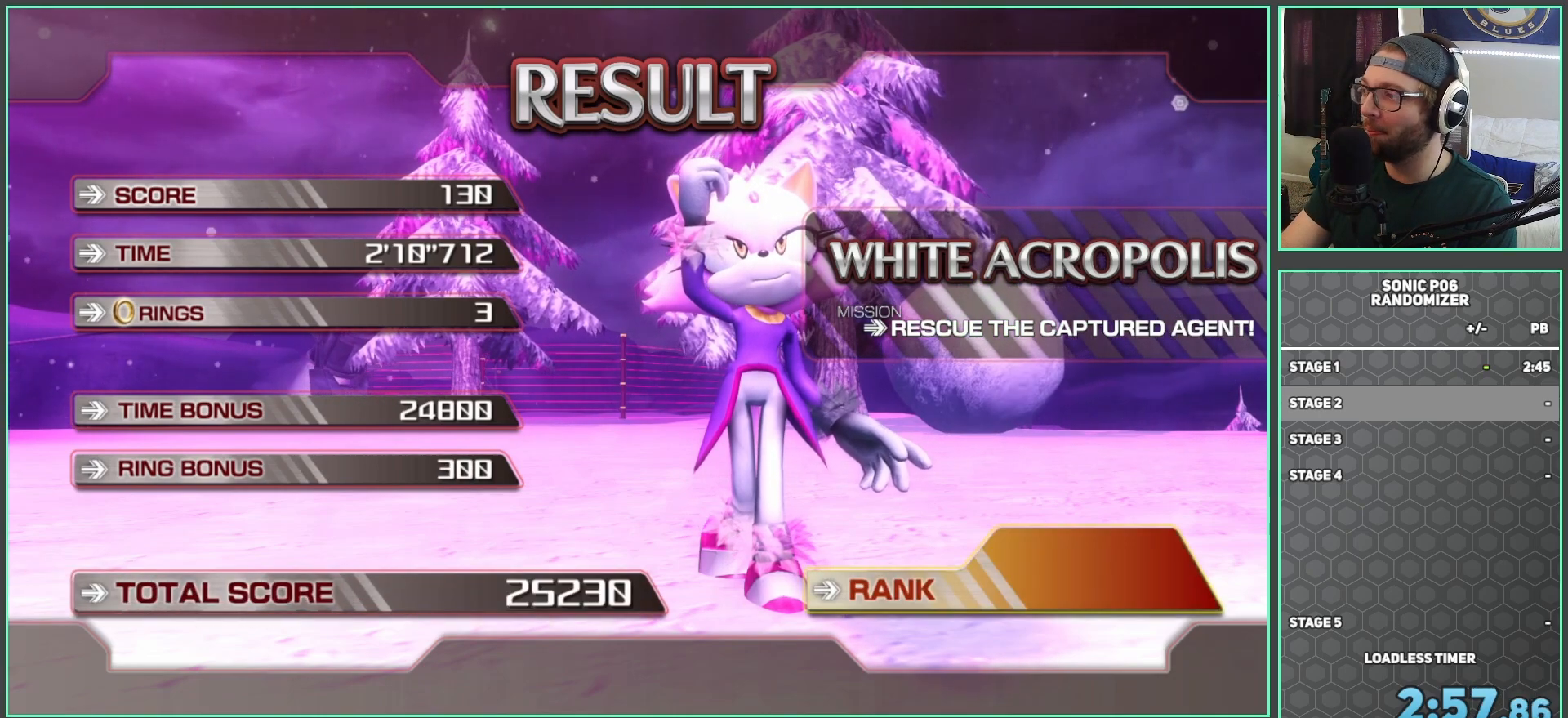
{"buttons": [], "left_stick": "center", "right_stick": "center", "events": [[117, "A", "up"], [200, "A", "down"], [283, "A", "up"], [400, "A", "down"], [483, "A", "up"]]}
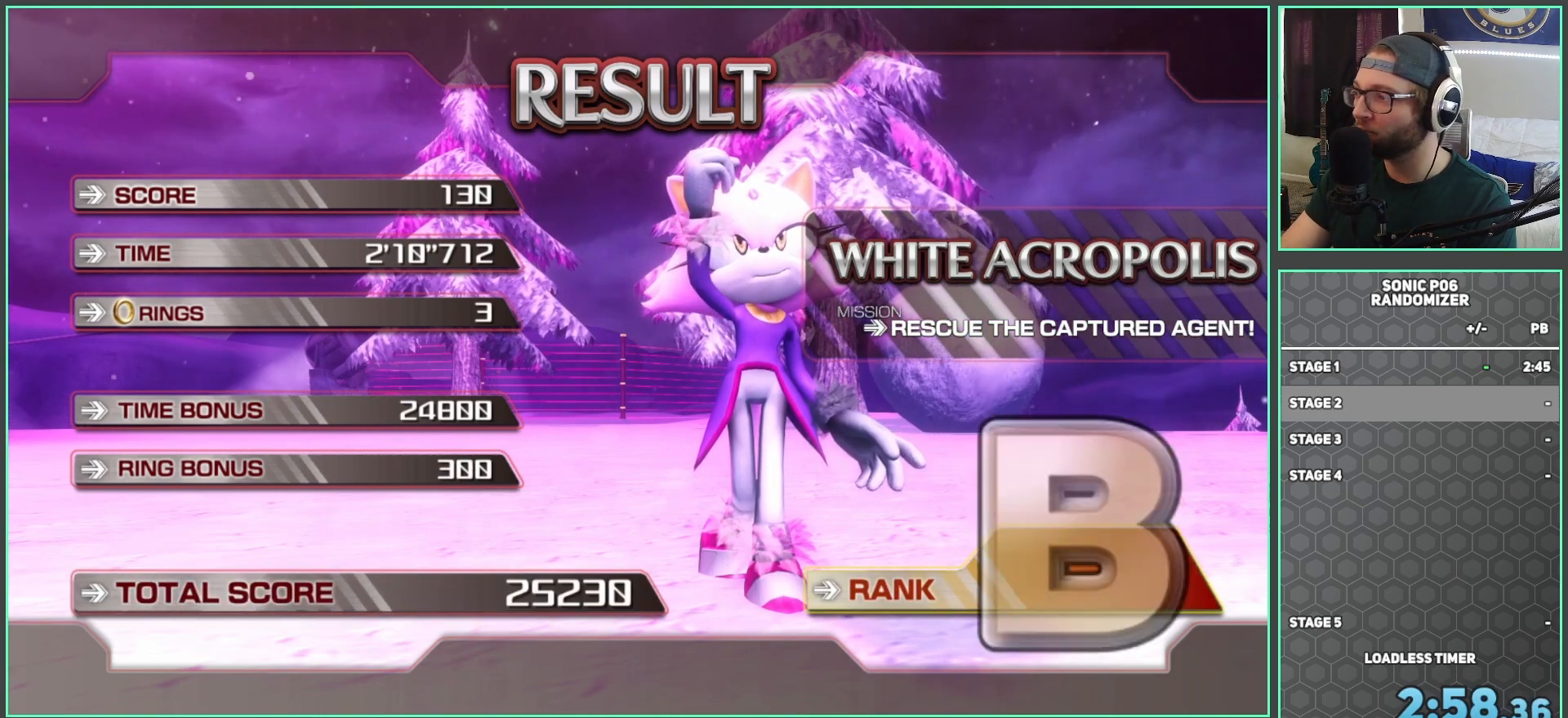
{"buttons": ["A"], "left_stick": "center", "right_stick": "center", "events": [[67, "A", "down"], [183, "A", "up"], [300, "A", "down"], [350, "A", "up"], [467, "A", "down"]]}
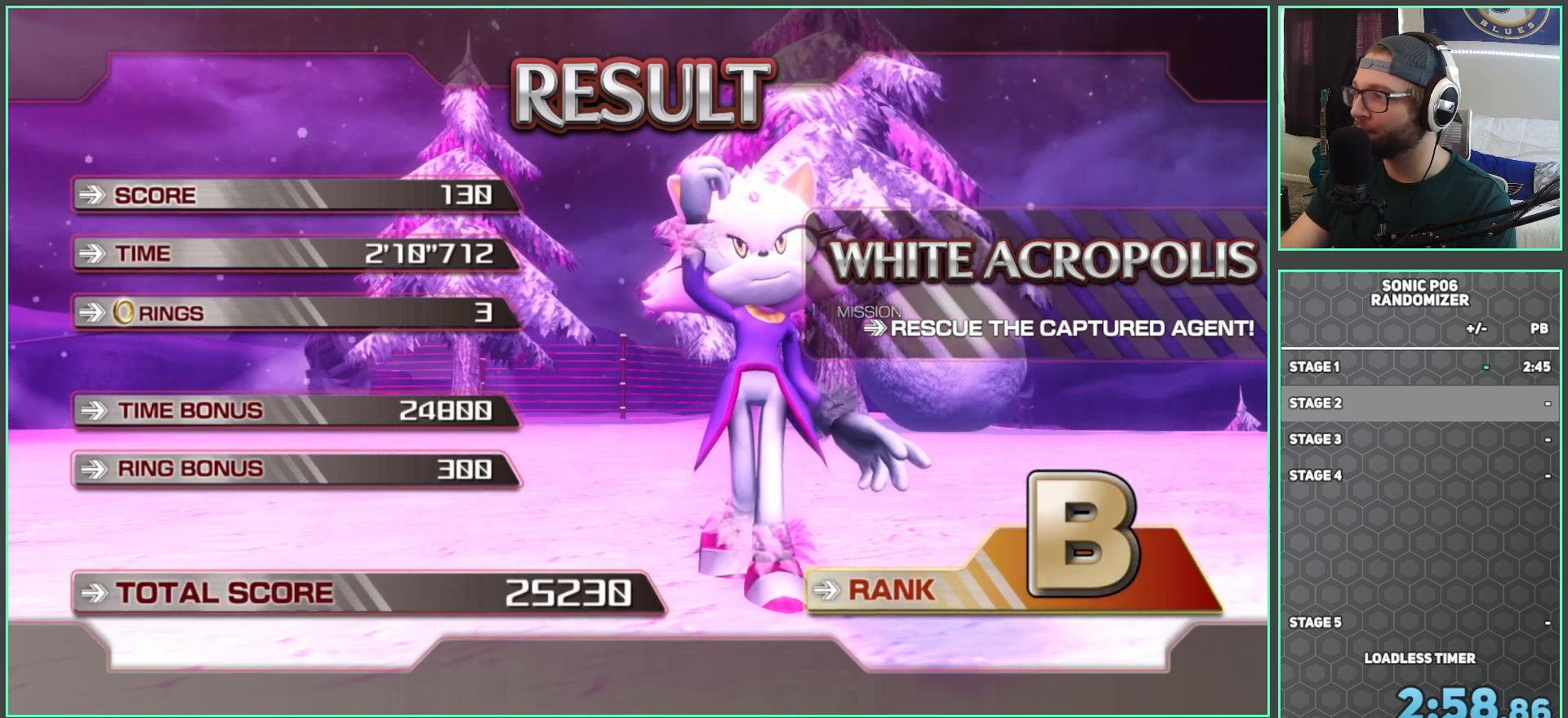
{"buttons": ["A"], "left_stick": "center", "right_stick": "center", "events": [[50, "A", "up"], [200, "A", "down"], [283, "A", "up"], [417, "A", "down"]]}
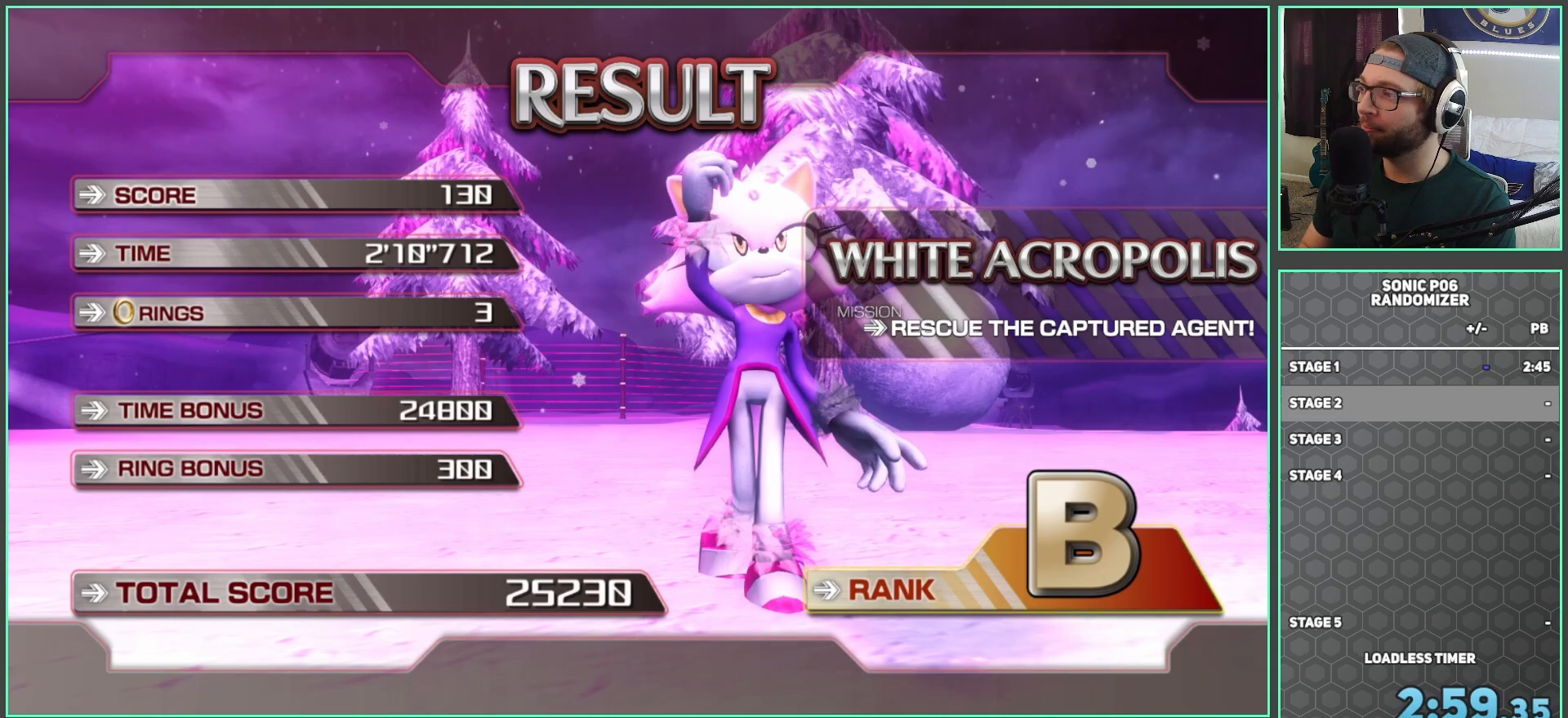
{"buttons": [], "left_stick": "center", "right_stick": "center", "events": [[17, "A", "up"]]}
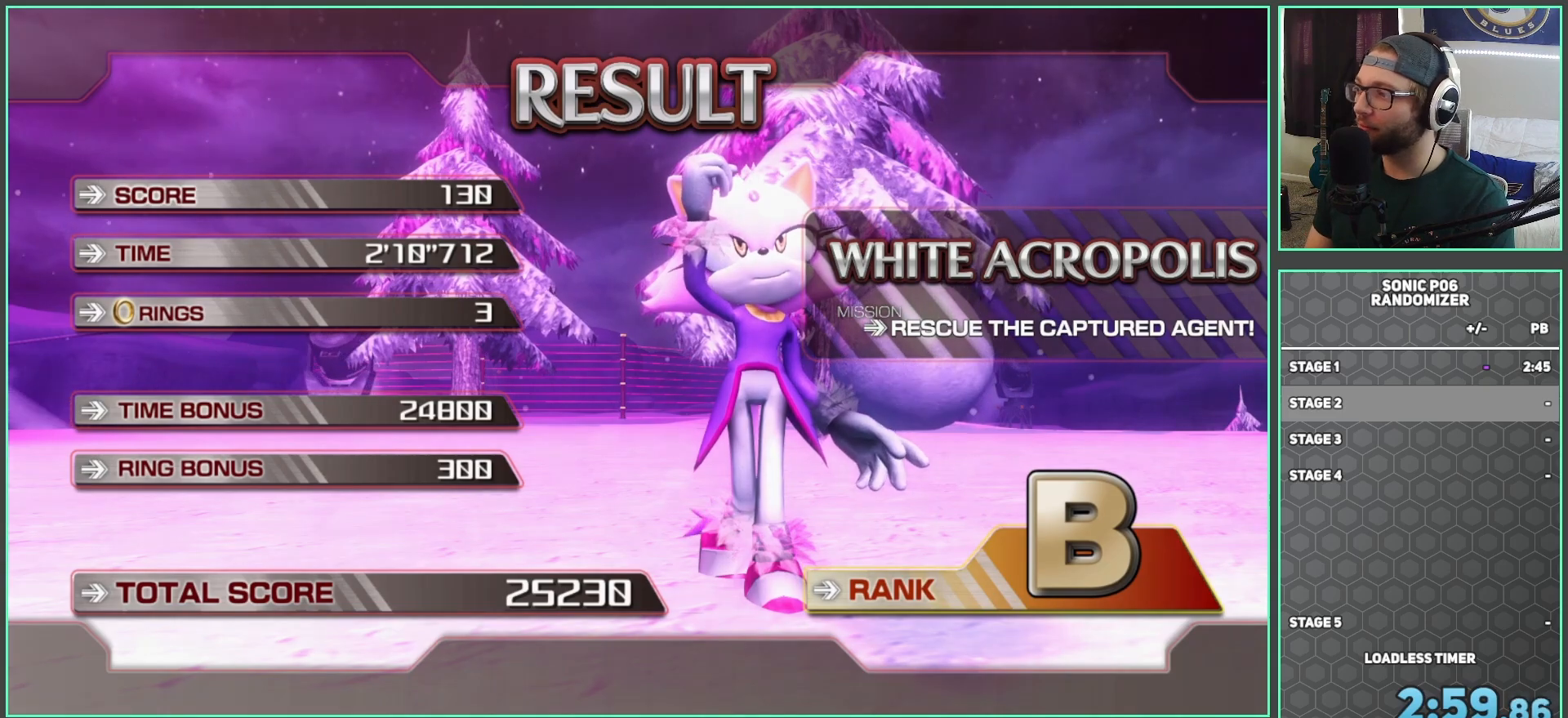
{"buttons": [], "left_stick": "center", "right_stick": "center", "events": []}
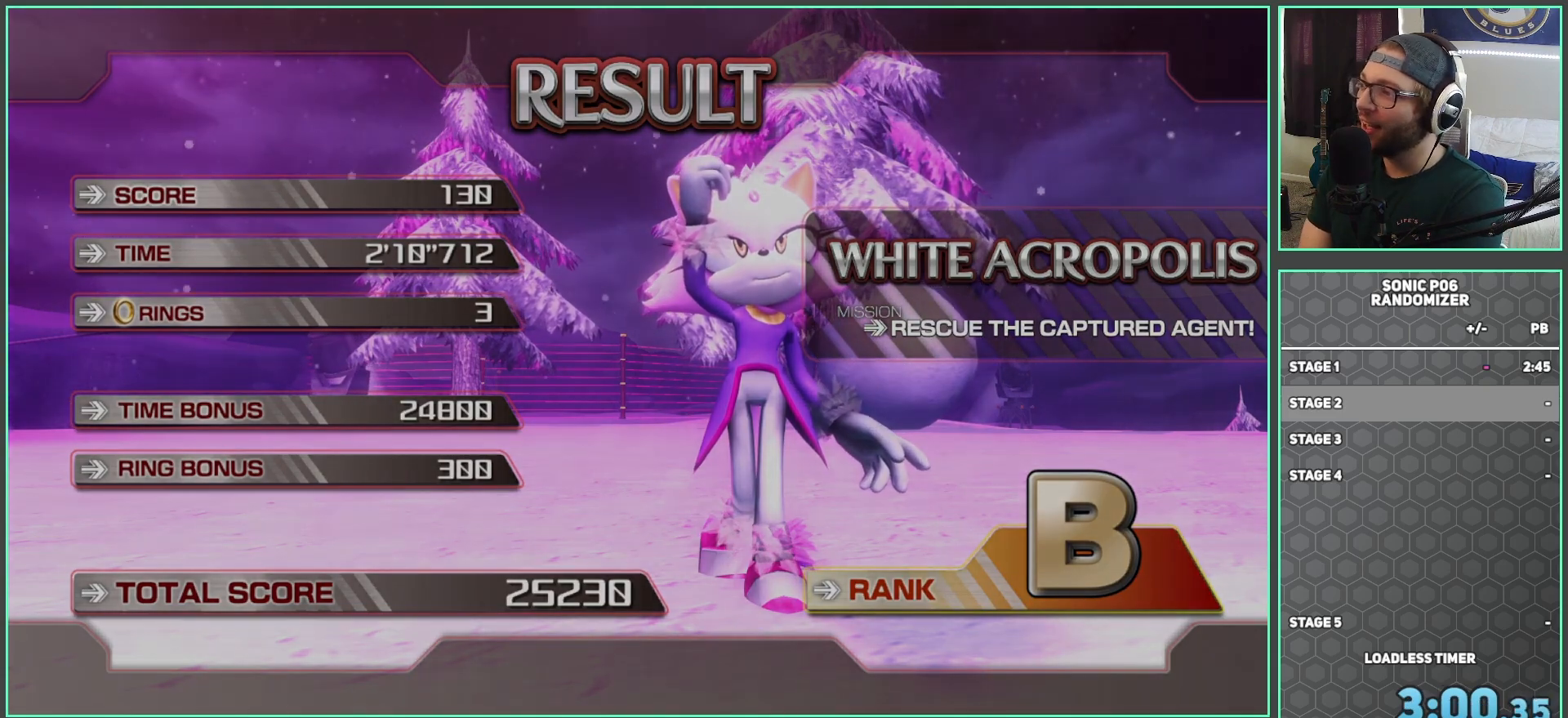
{"buttons": [], "left_stick": "center", "right_stick": "center", "events": []}
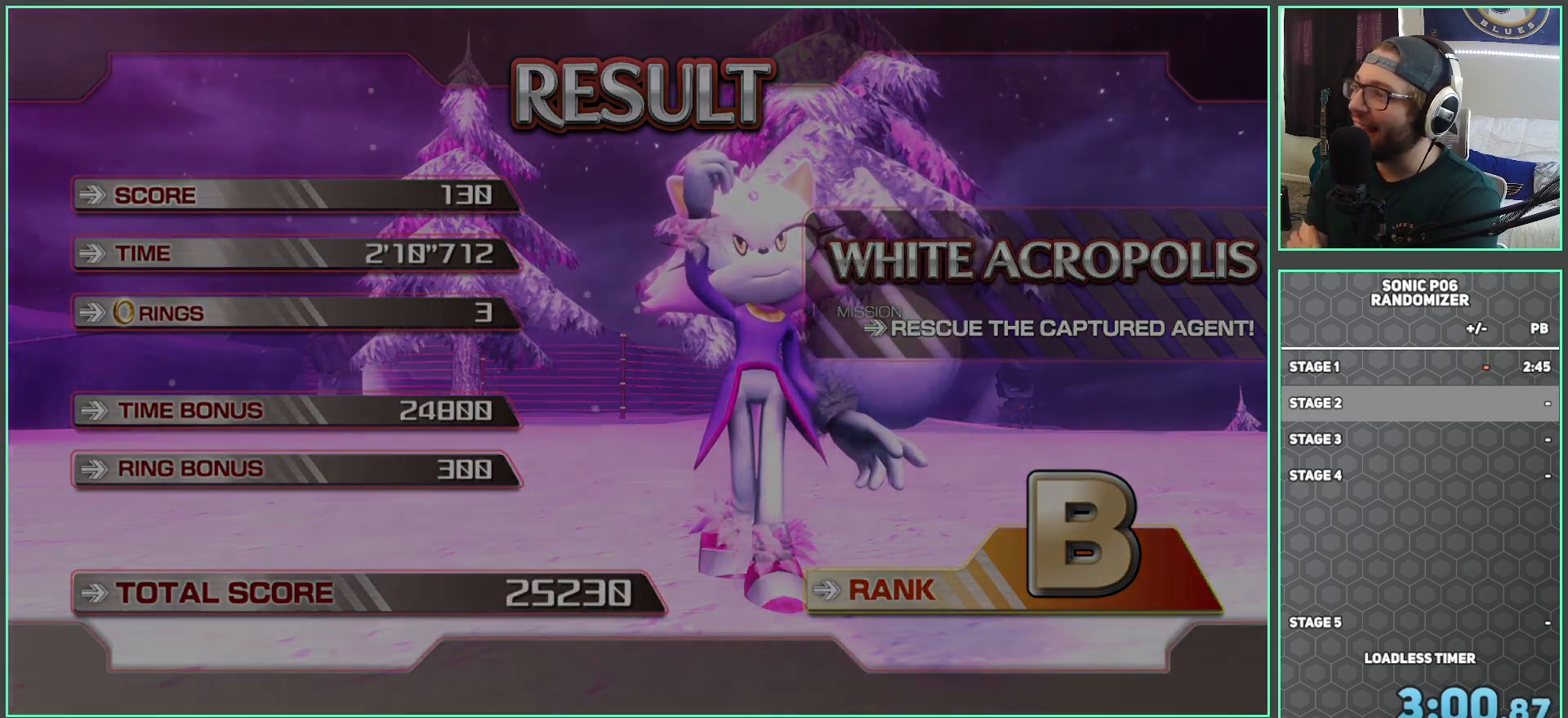
{"buttons": [], "left_stick": "center", "right_stick": "center", "events": []}
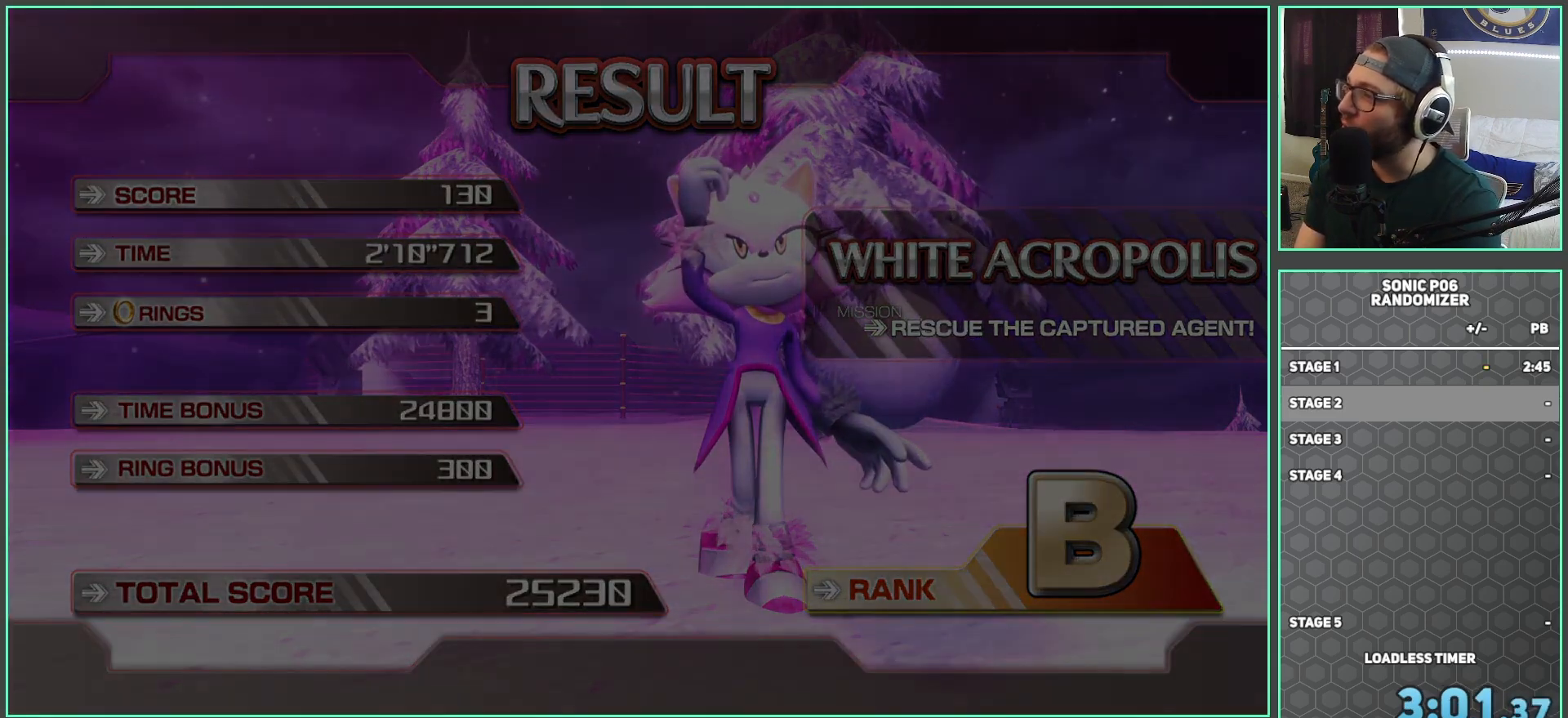
{"buttons": [], "left_stick": "center", "right_stick": "center", "events": [[150, "left_stick", "left"], [200, "left_stick", "center"]]}